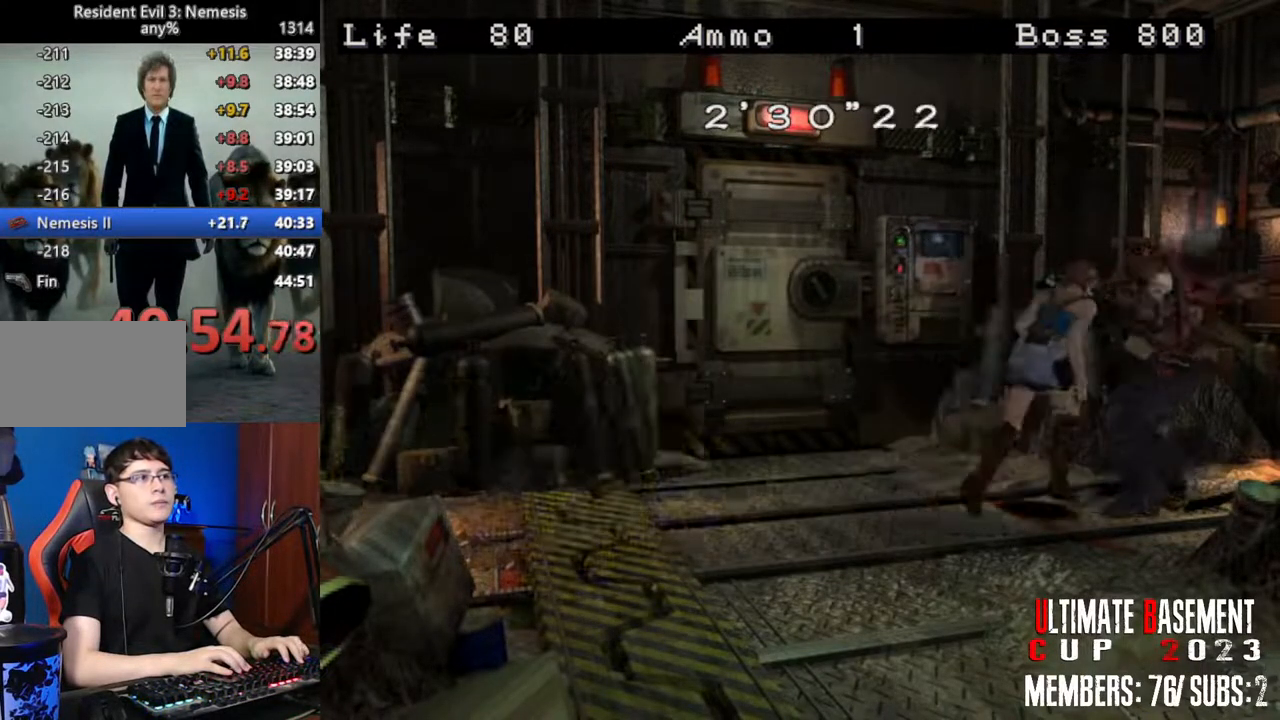
Gameplay with keyboard; each line is a JSON object with the keys held at the frame after it. "events" lists presses ("down") and releases ("up") of "a", "d", "k", "l", "o", "q", "s", "shift", "space" and "w" between this image and that frame as [ms after this image, input, new state], when the widget could be followed in between. No other keys are recorded. Mouse input is not recorded.
{"keys": ["shift", "w"], "events": []}
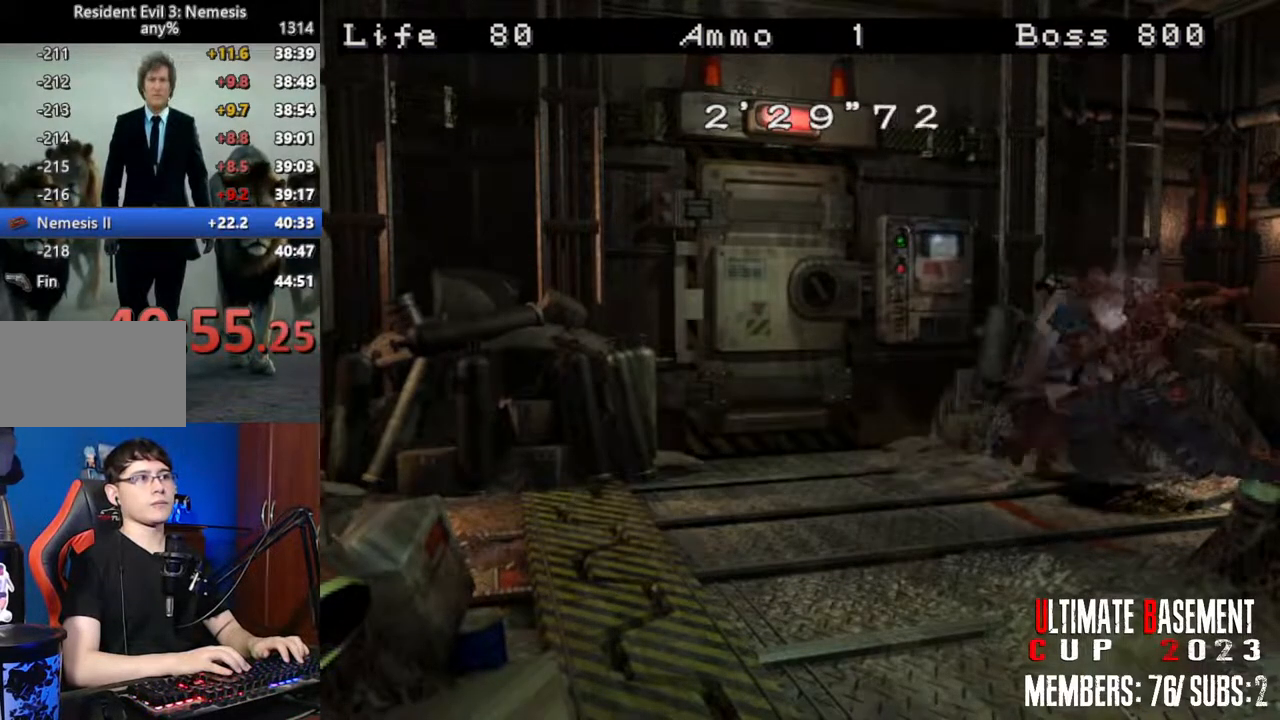
{"keys": ["d", "shift", "w"], "events": [[500, "d", "down"]]}
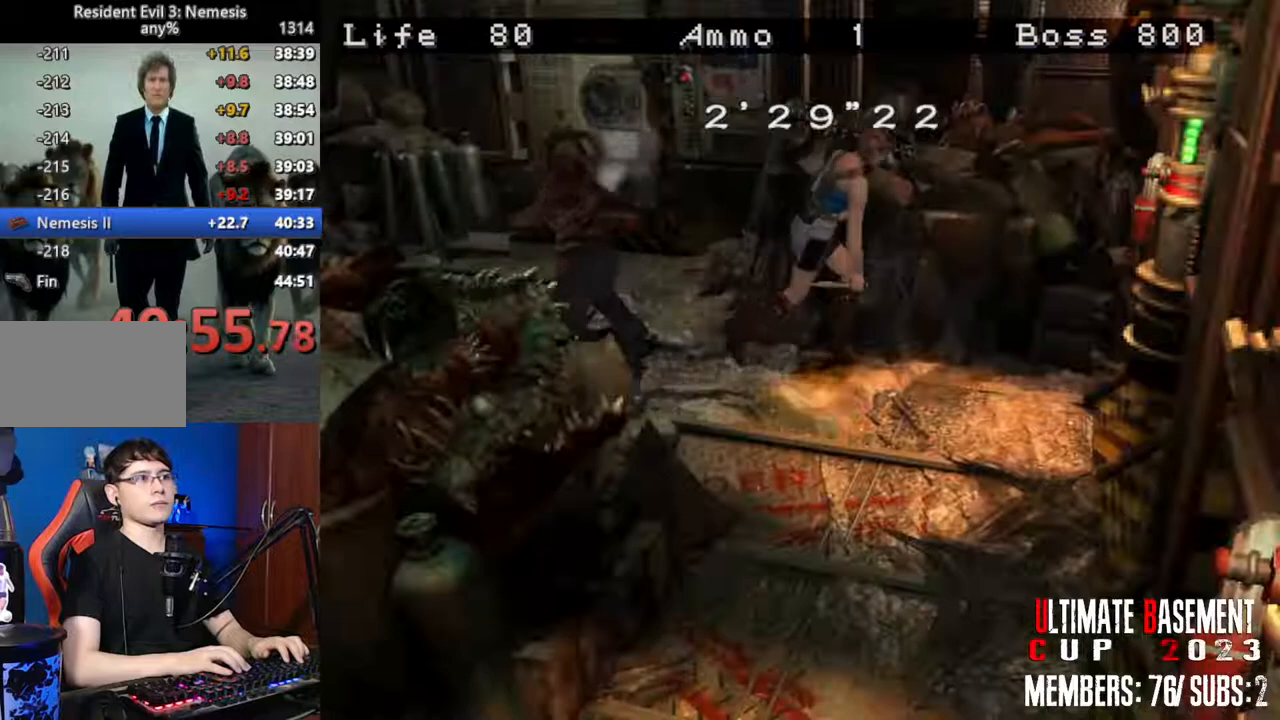
{"keys": ["l", "shift"], "events": [[283, "l", "down"], [333, "d", "up"], [383, "w", "up"]]}
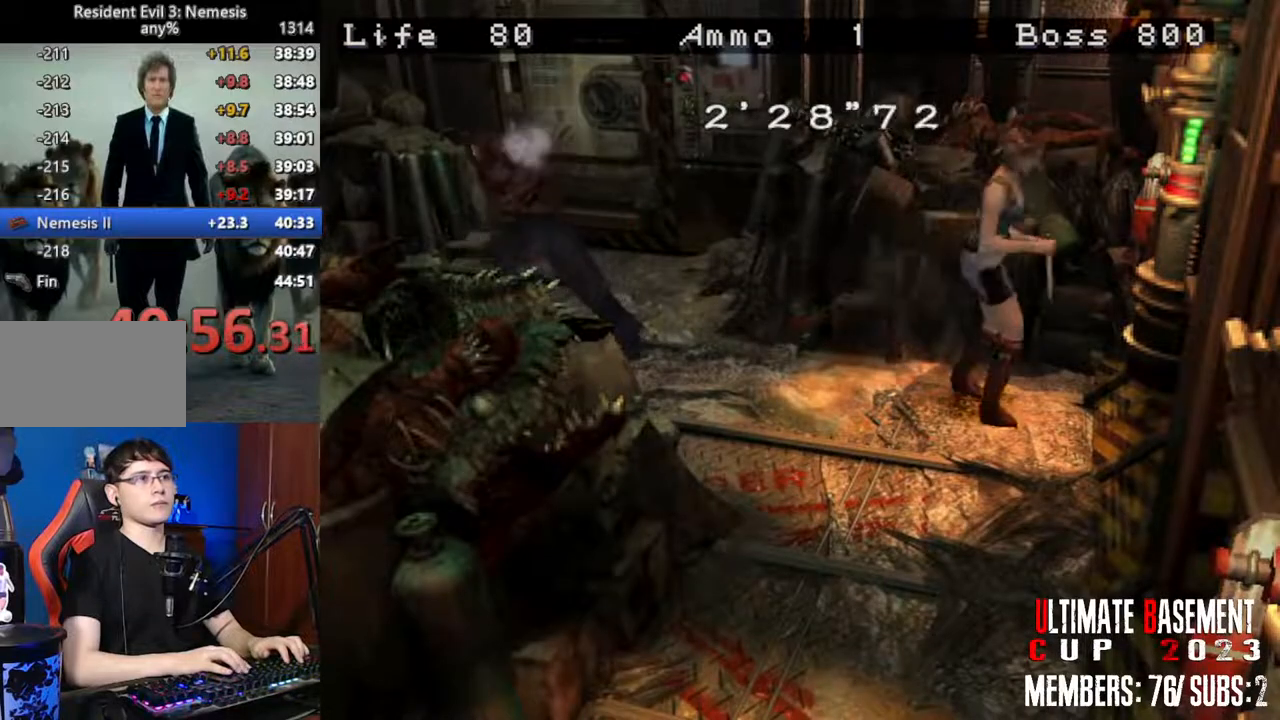
{"keys": ["l", "shift", "w"], "events": [[16, "w", "down"]]}
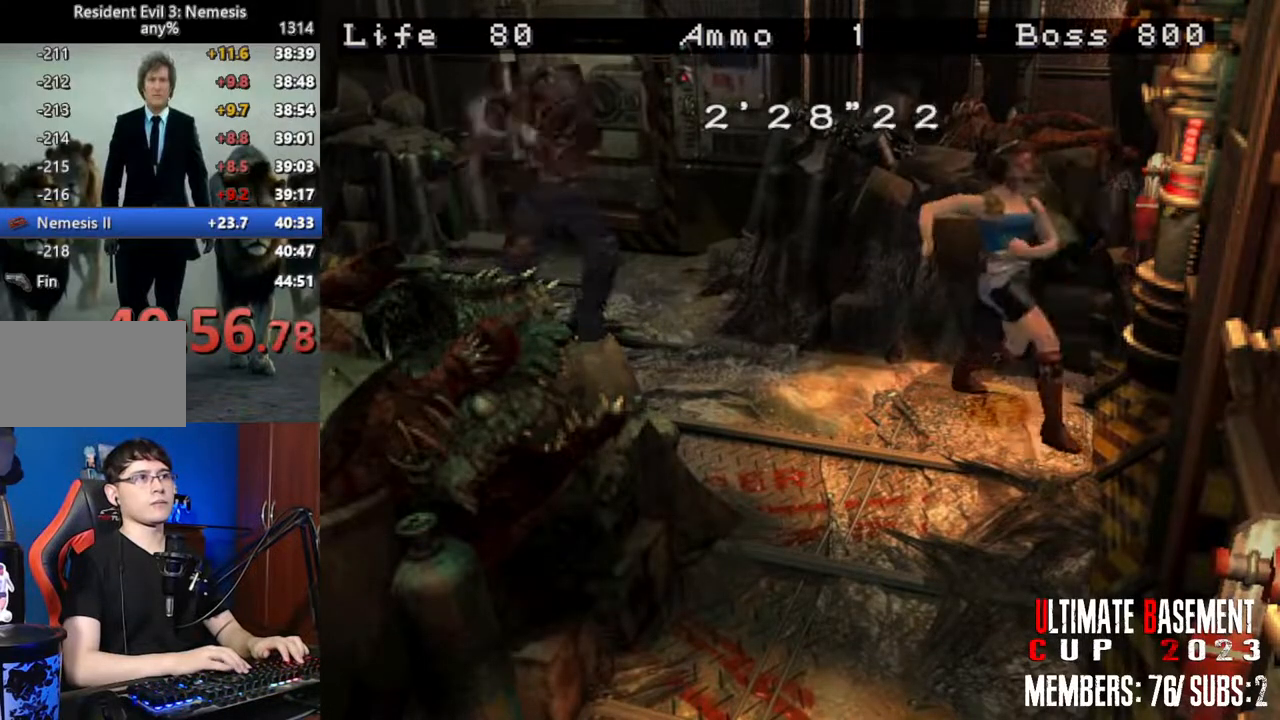
{"keys": ["d", "shift"], "events": [[33, "w", "up"], [83, "l", "up"], [133, "d", "down"]]}
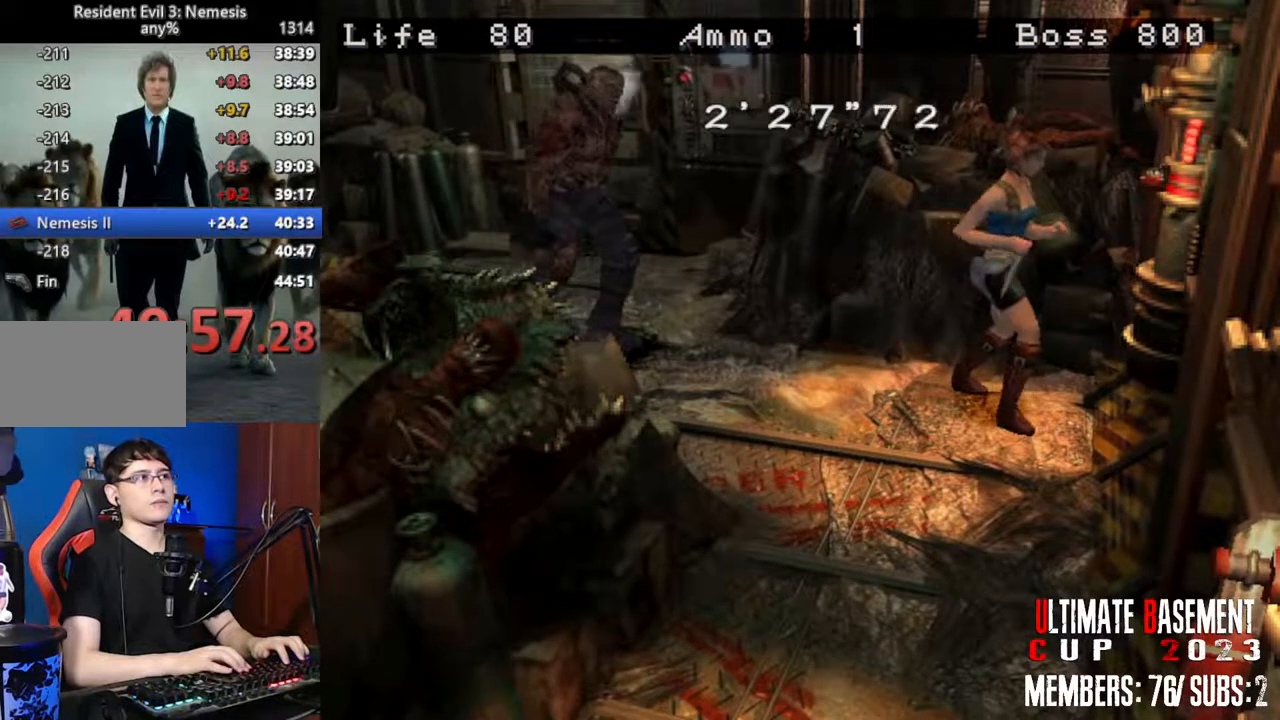
{"keys": ["d", "shift"], "events": []}
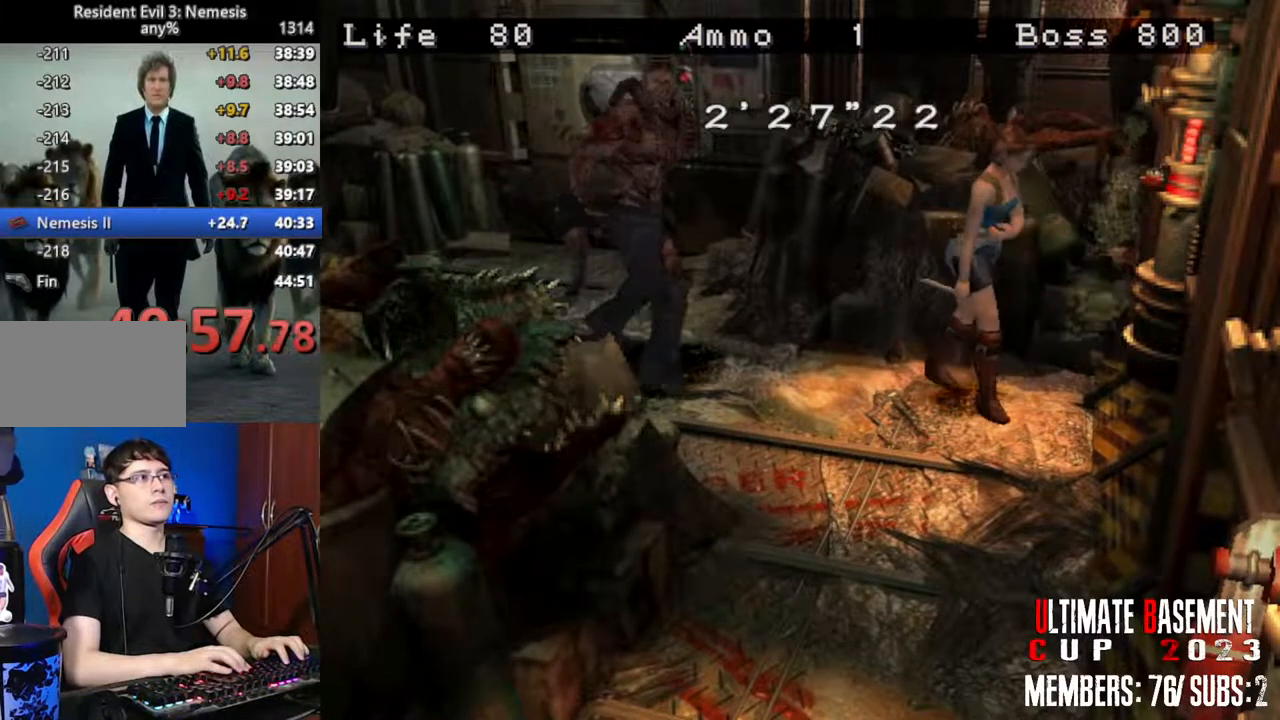
{"keys": ["shift", "w"], "events": [[400, "w", "down"], [450, "d", "up"]]}
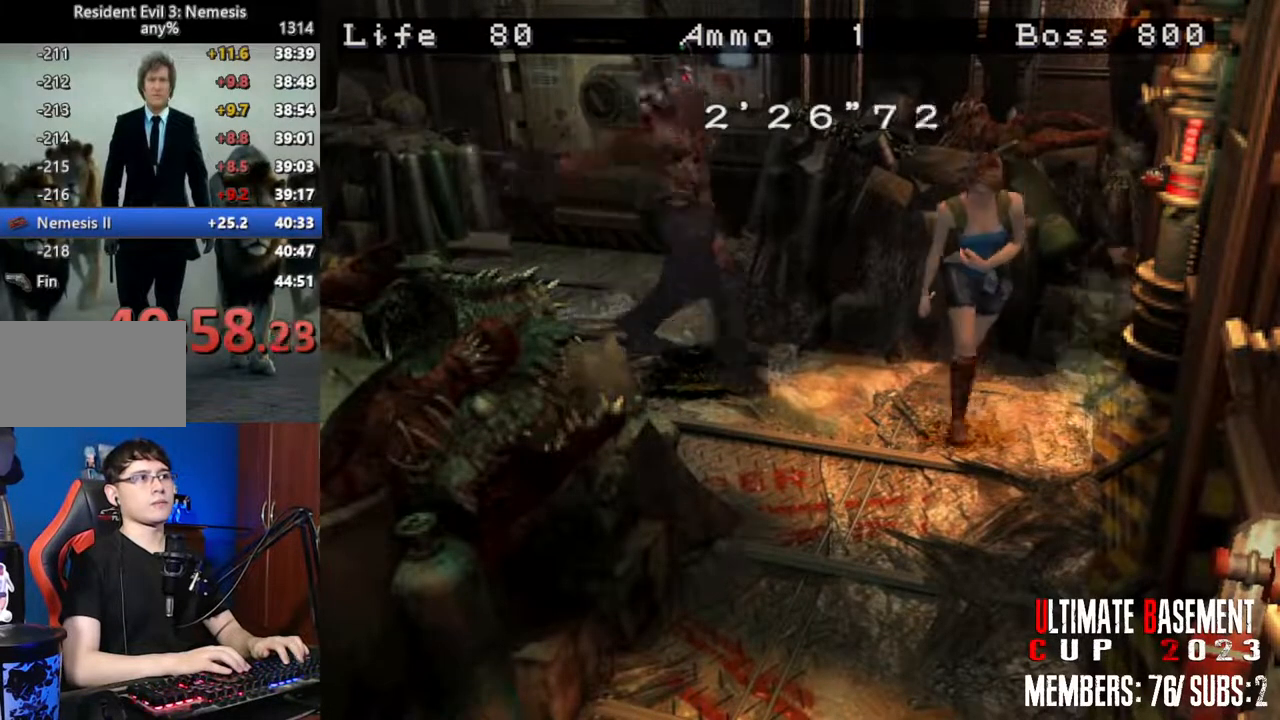
{"keys": ["shift"], "events": [[500, "w", "up"]]}
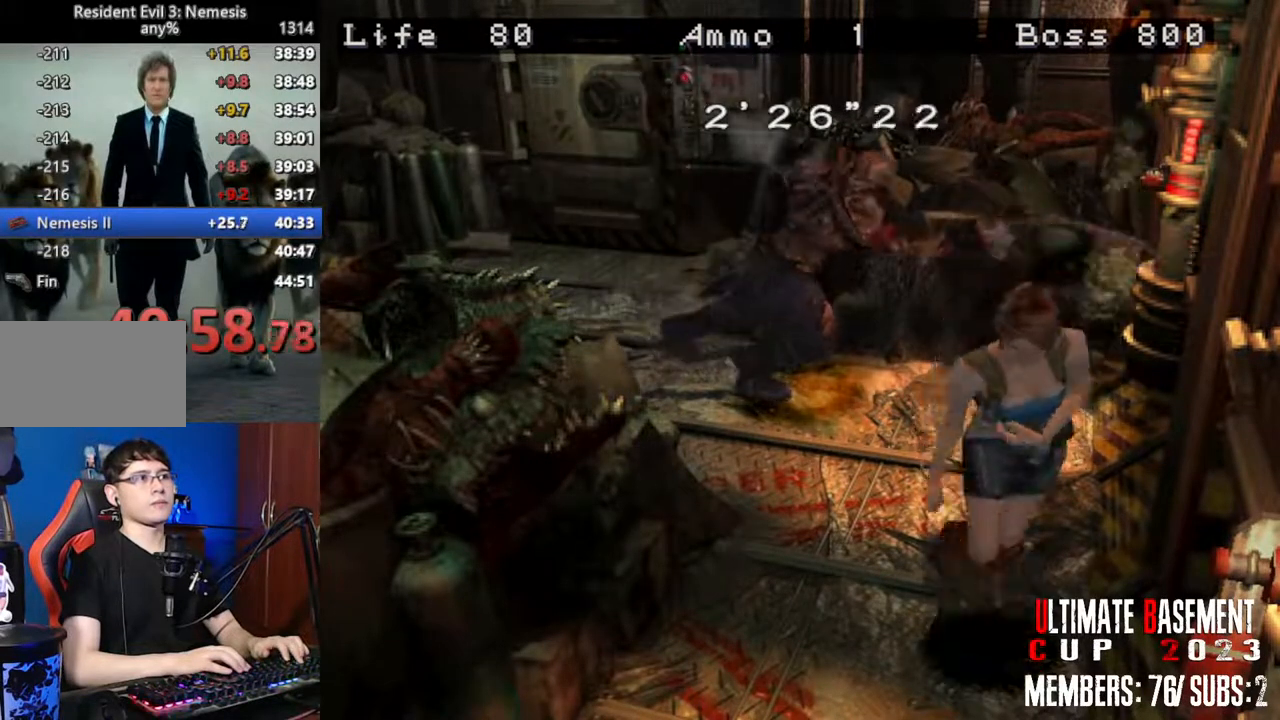
{"keys": ["d", "shift"], "events": [[100, "d", "down"]]}
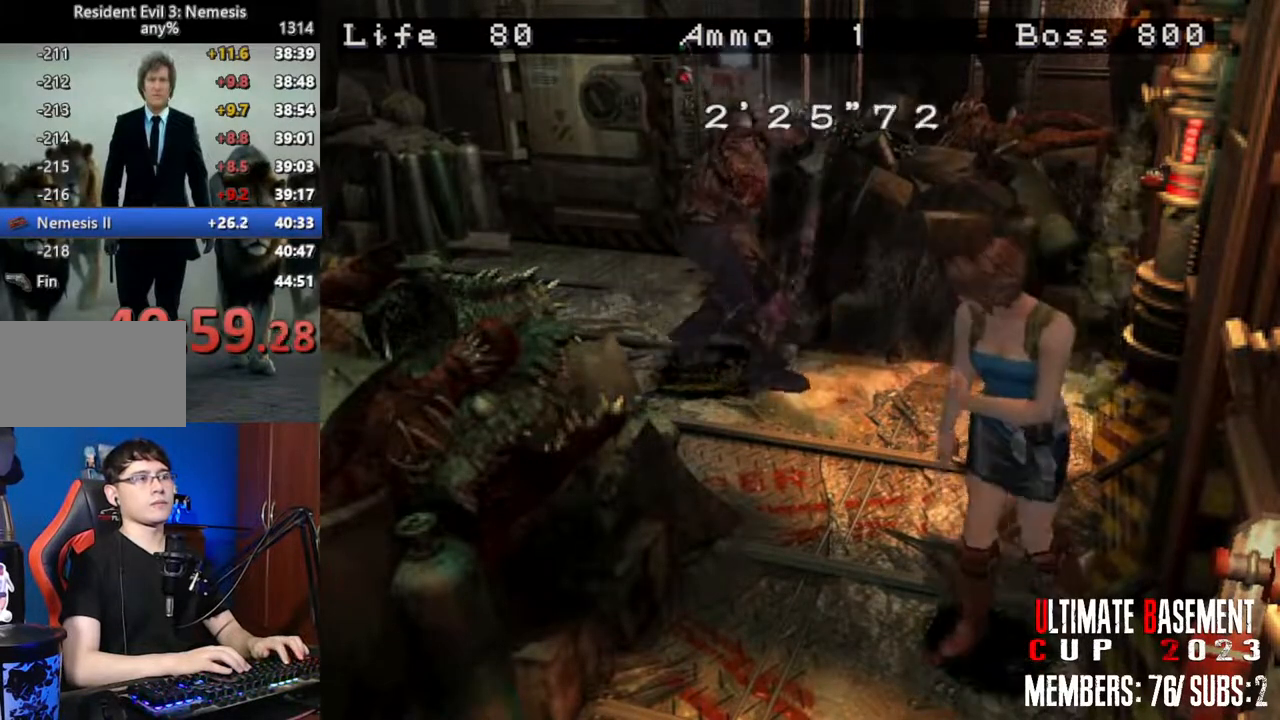
{"keys": ["d", "shift"], "events": [[116, "d", "up"], [450, "d", "down"]]}
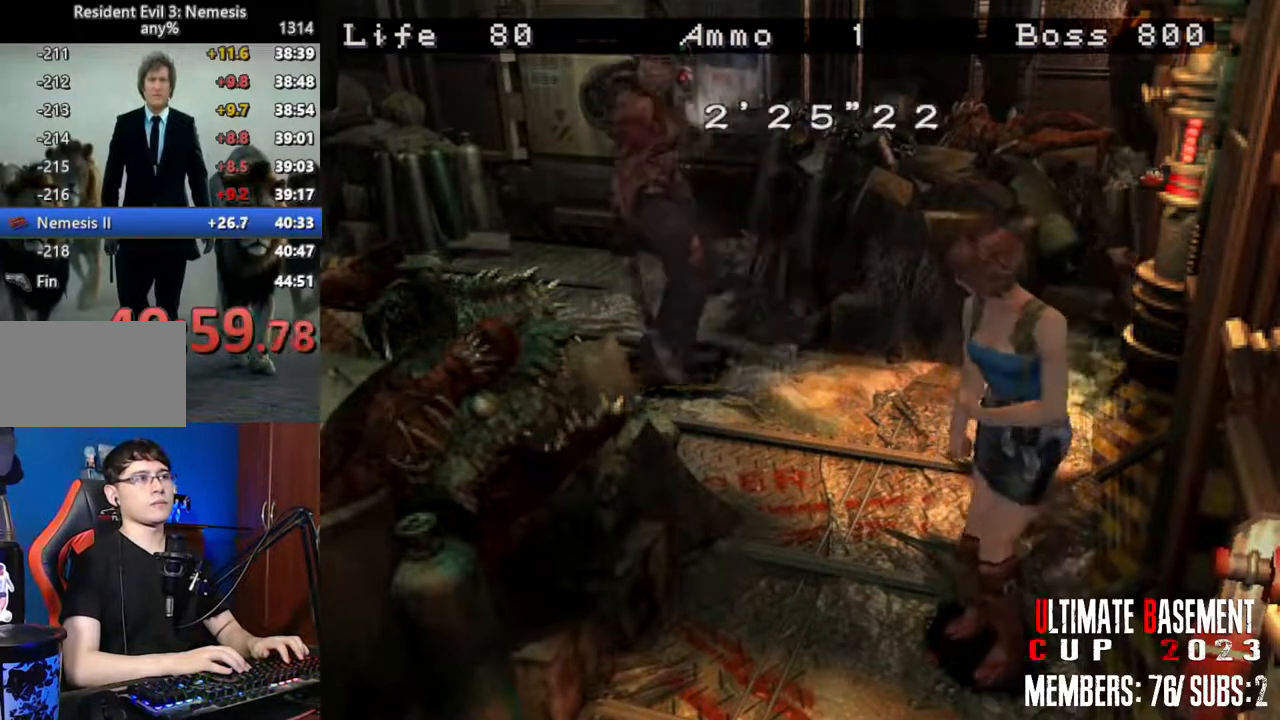
{"keys": ["d", "shift"], "events": []}
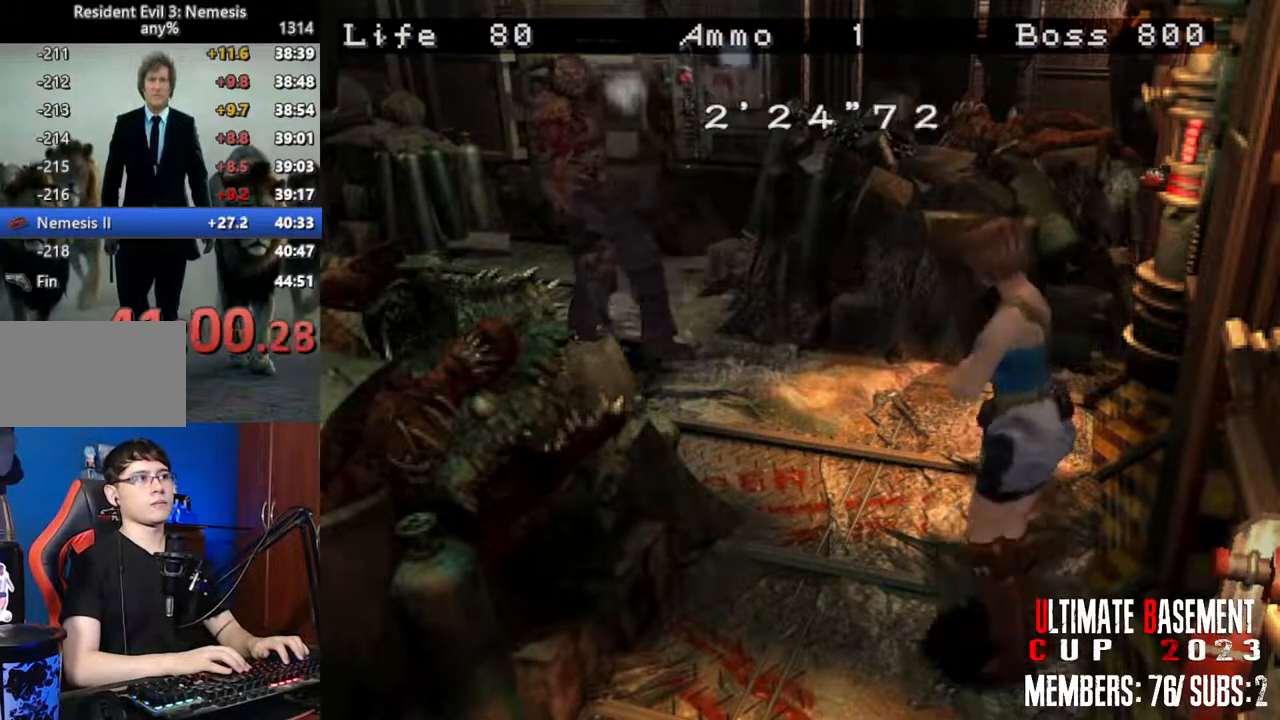
{"keys": ["shift"], "events": [[50, "w", "down"], [433, "d", "up"], [466, "w", "up"]]}
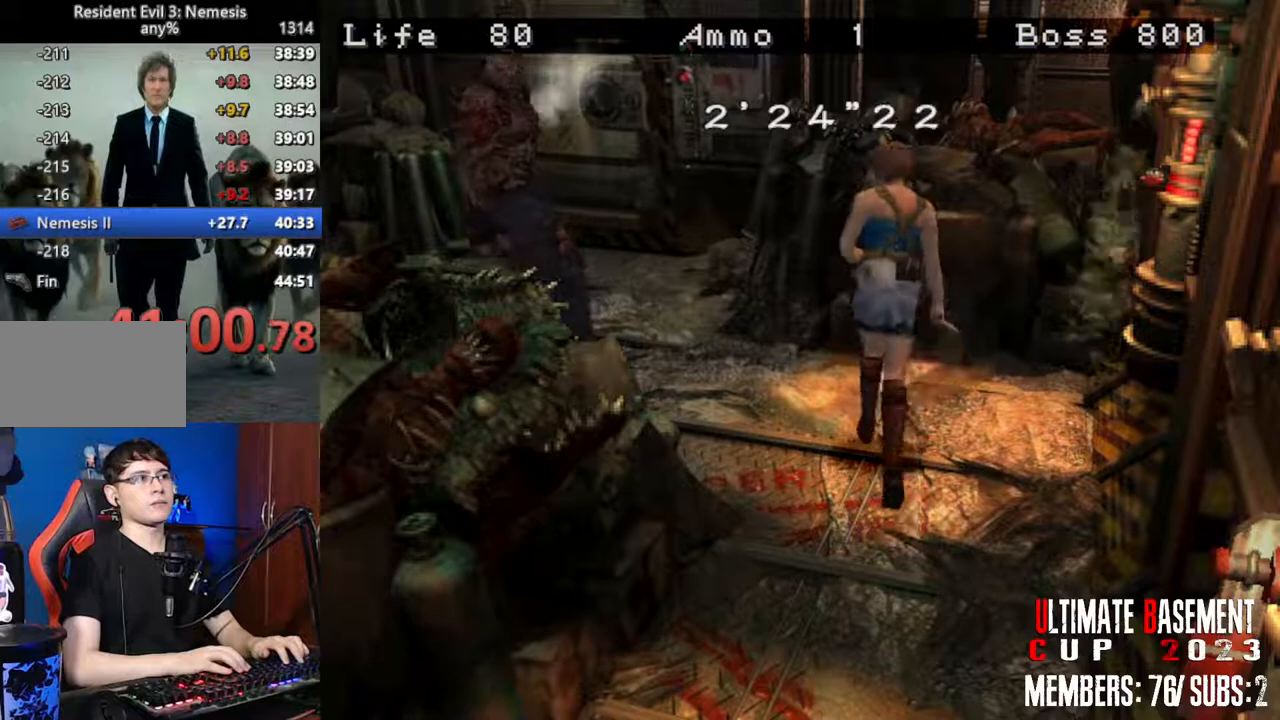
{"keys": ["shift"], "events": [[166, "shift", "up"], [200, "s", "down"], [300, "shift", "down"], [433, "s", "up"]]}
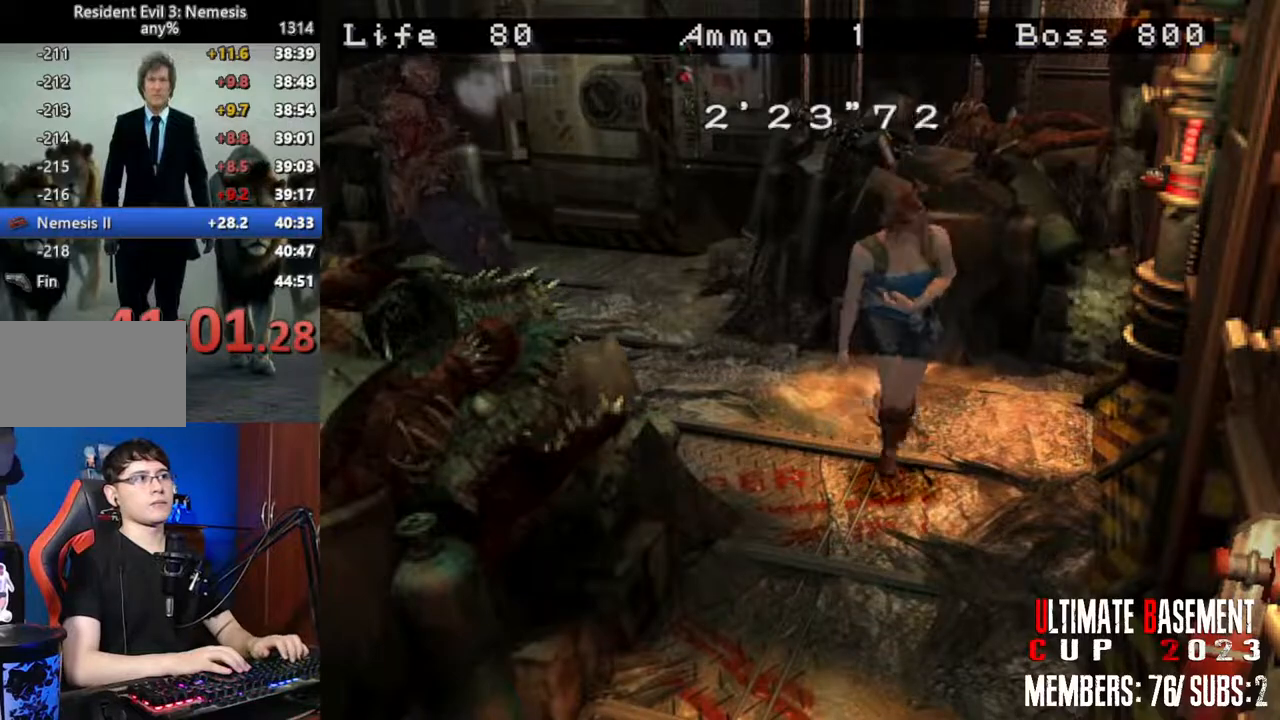
{"keys": ["shift"], "events": []}
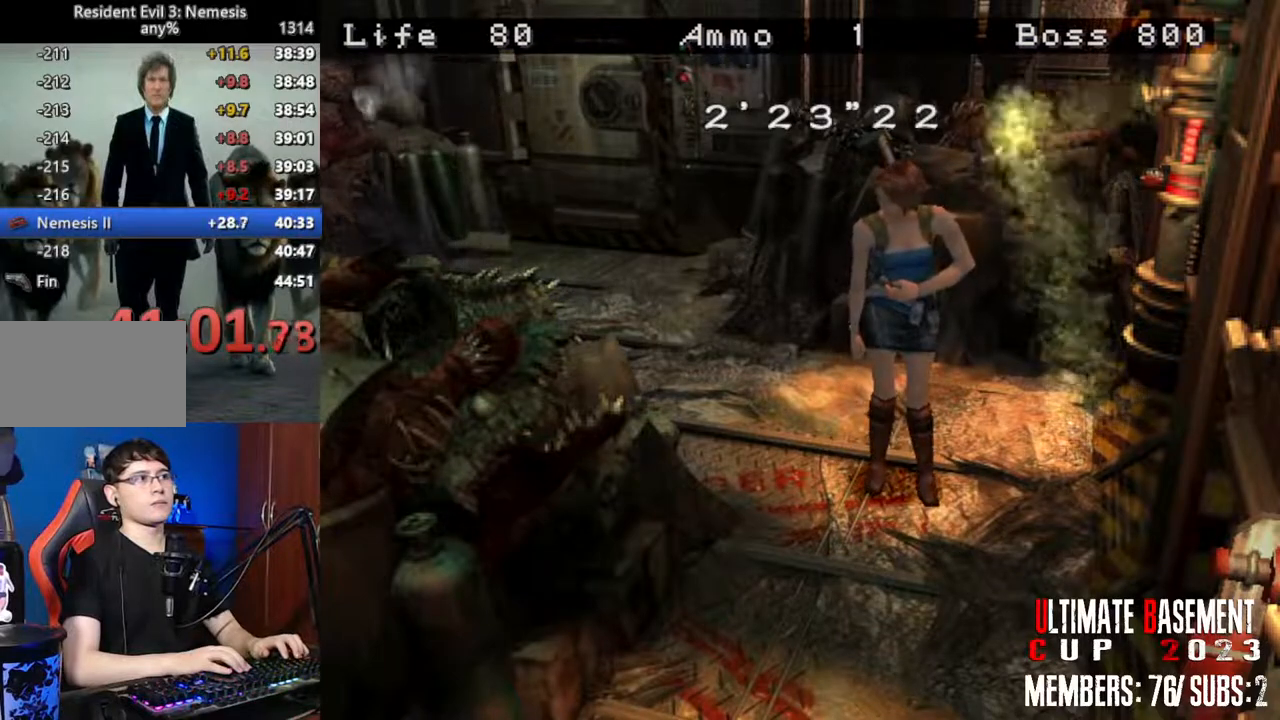
{"keys": ["shift", "w"], "events": [[233, "w", "down"]]}
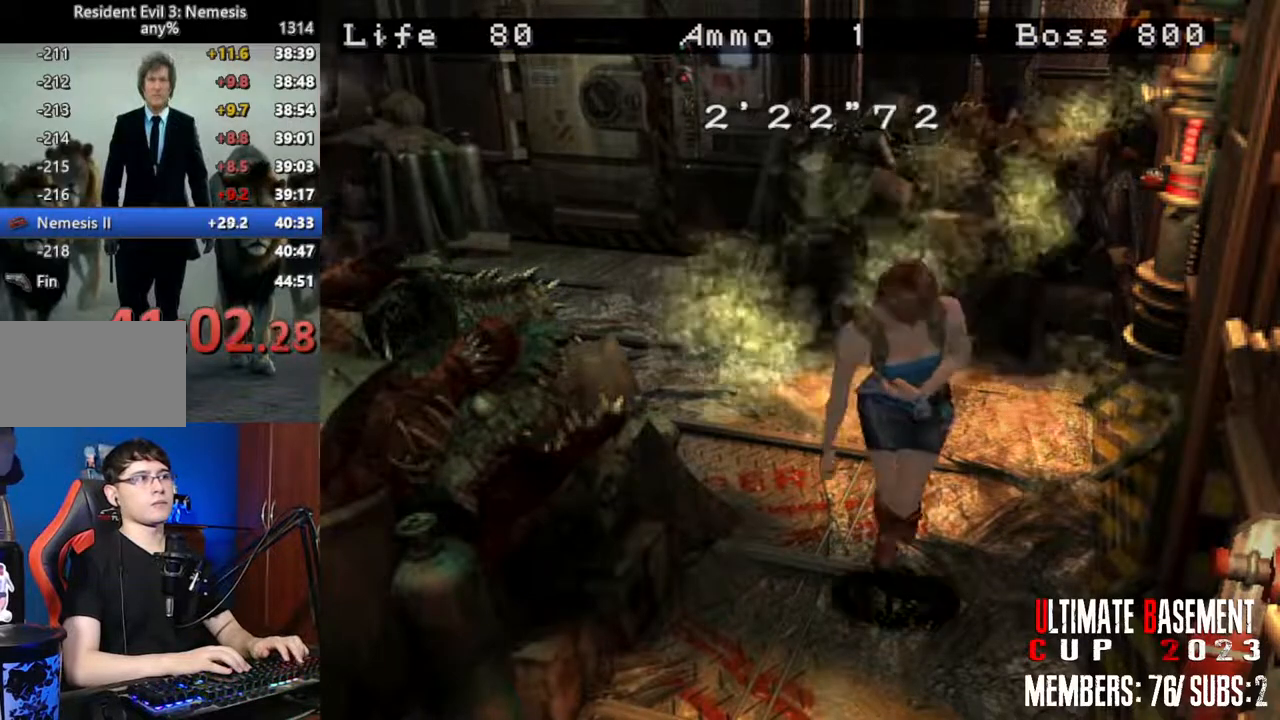
{"keys": ["shift", "w"], "events": [[166, "d", "down"], [300, "d", "up"]]}
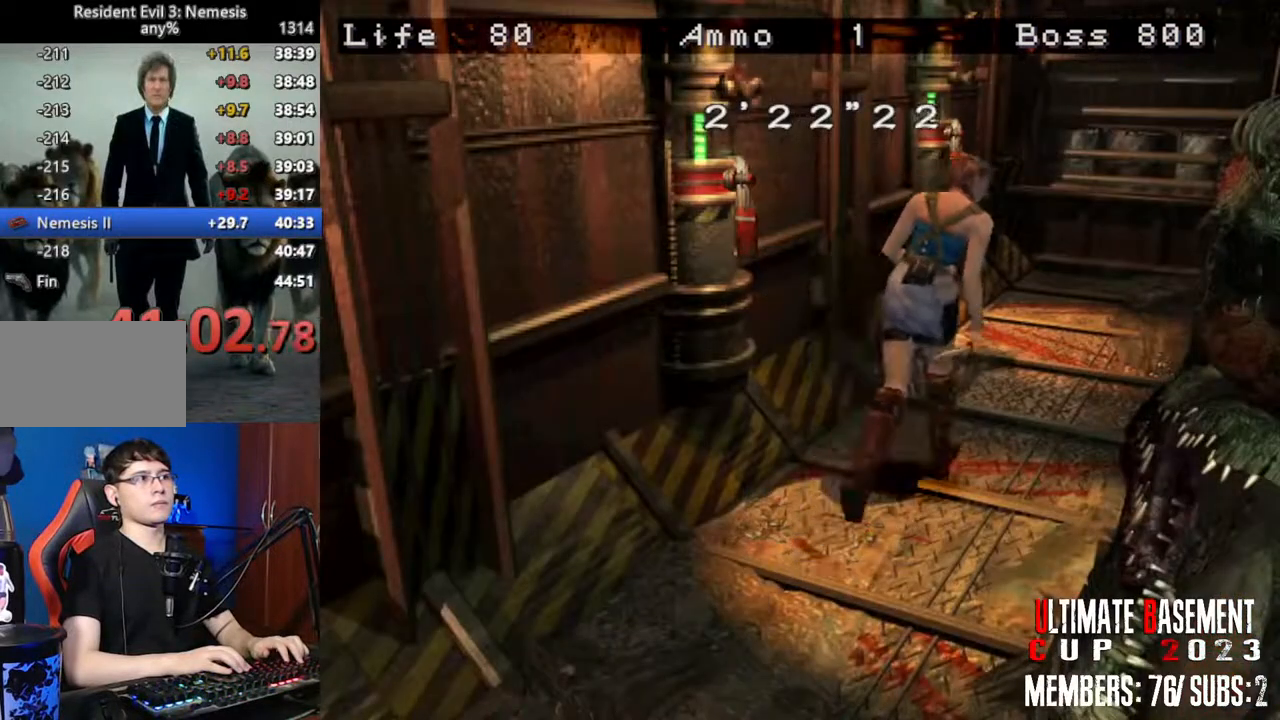
{"keys": ["shift", "w"], "events": []}
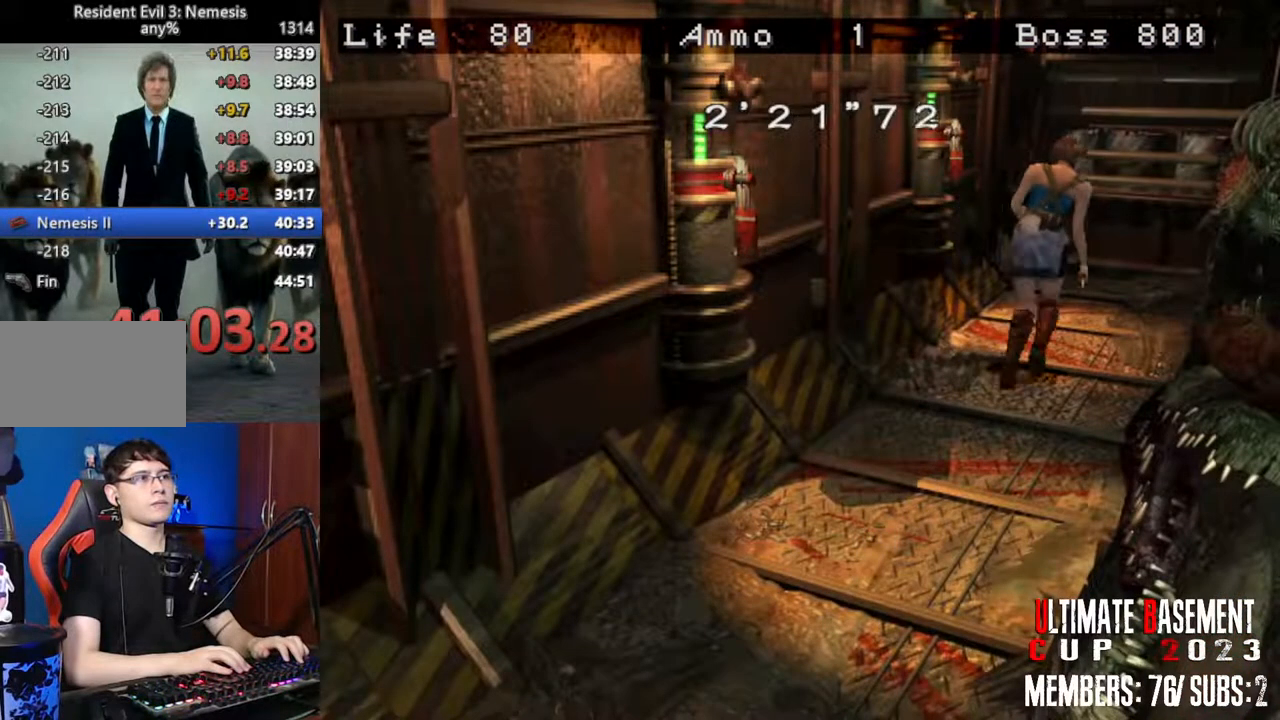
{"keys": ["shift", "w"], "events": []}
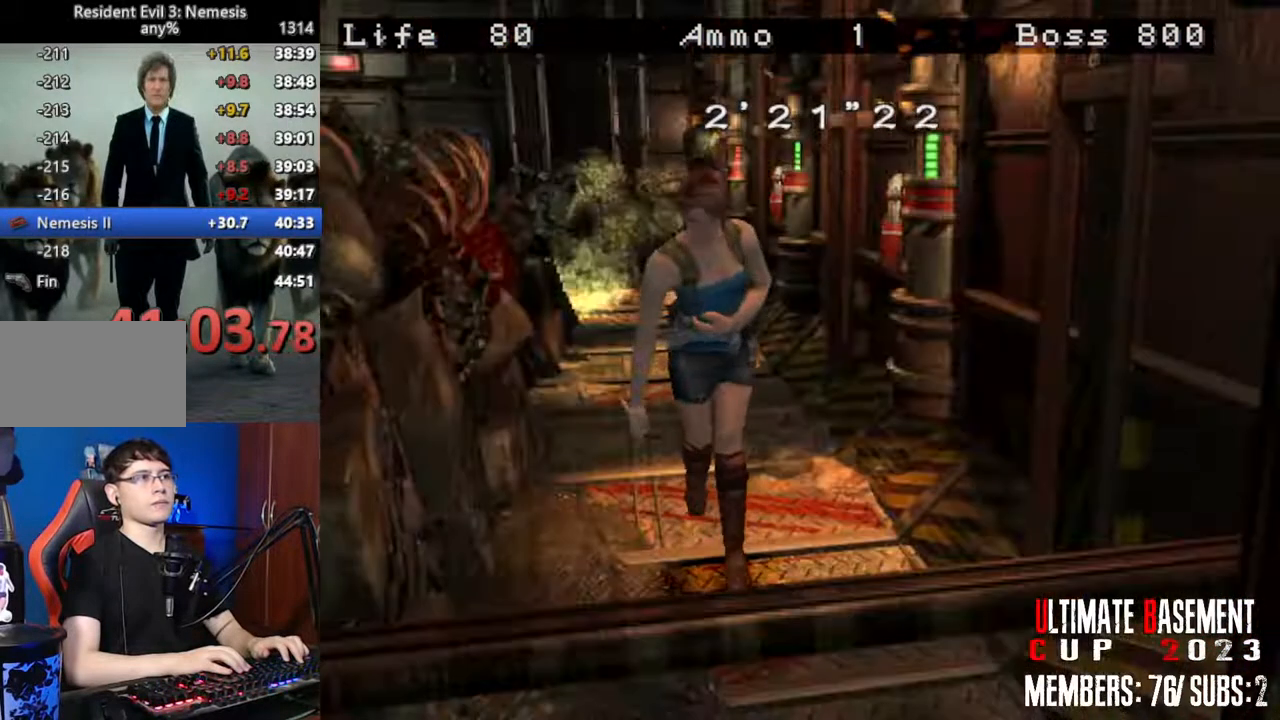
{"keys": ["shift", "w"], "events": [[16, "shift", "up"], [16, "w", "up"], [116, "s", "down"], [166, "shift", "down"], [250, "s", "up"], [500, "w", "down"]]}
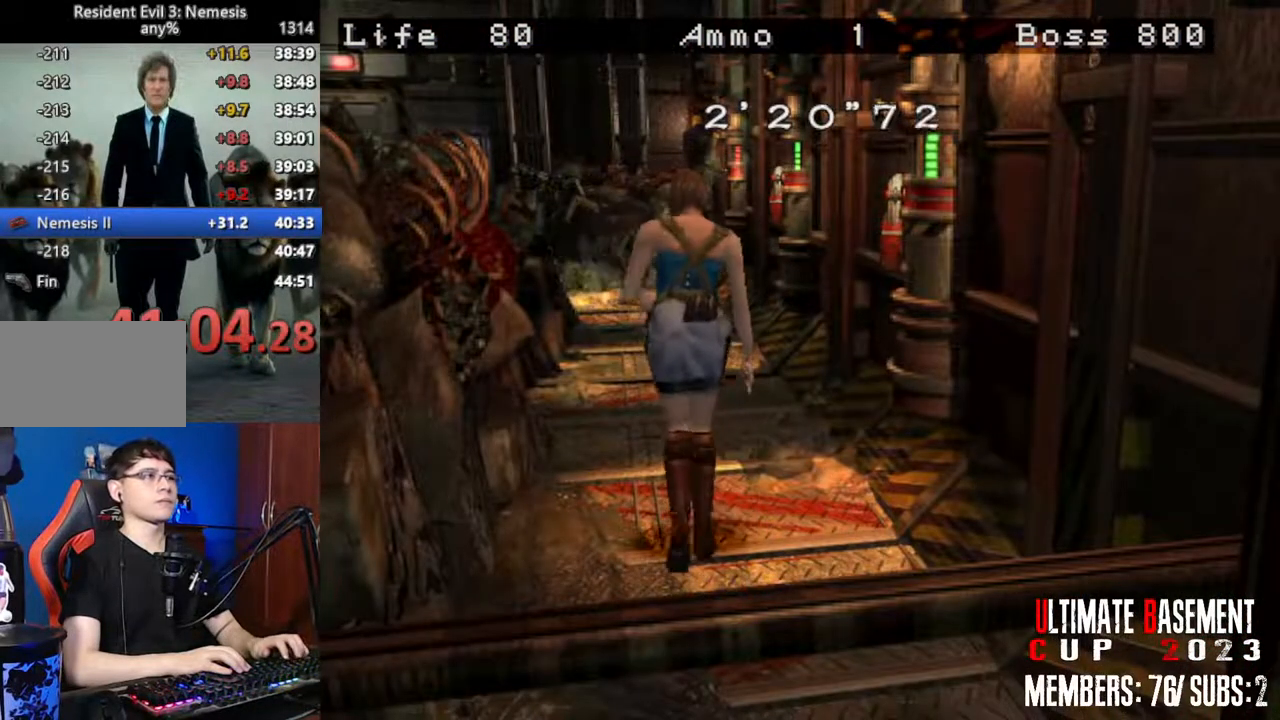
{"keys": ["shift", "w"], "events": []}
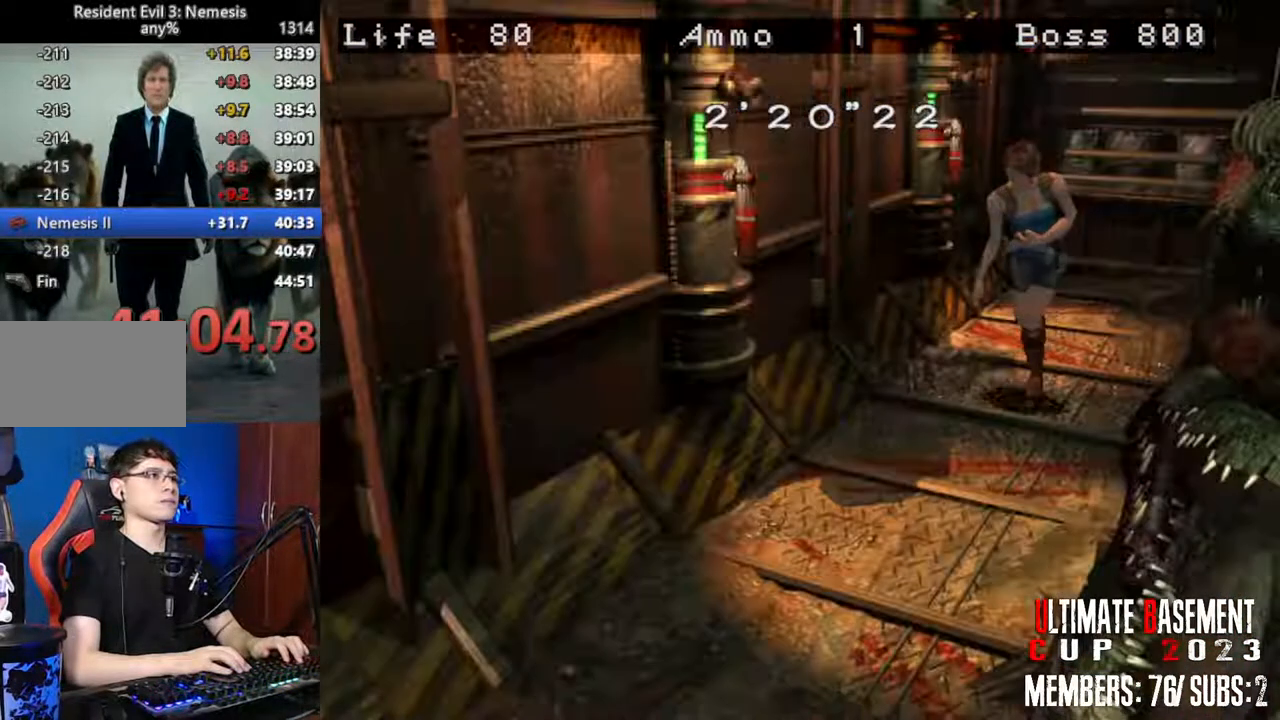
{"keys": ["shift", "w"], "events": []}
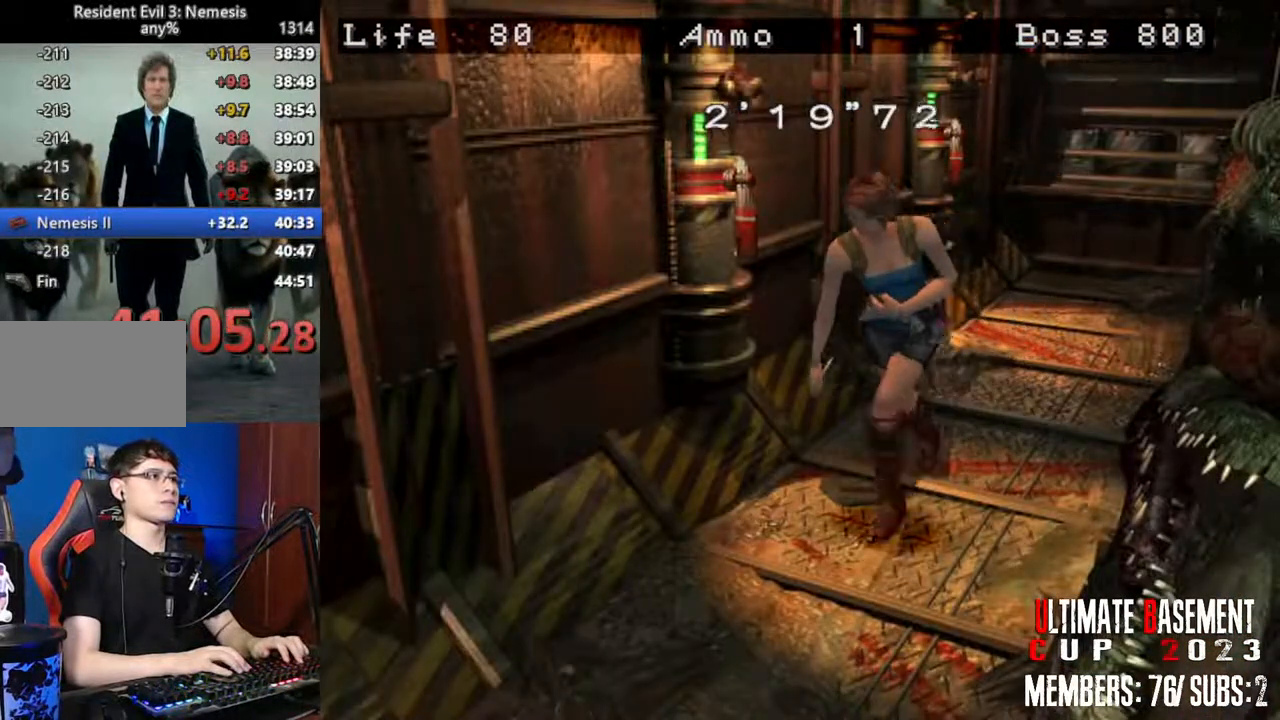
{"keys": [], "events": [[450, "w", "up"], [483, "shift", "up"]]}
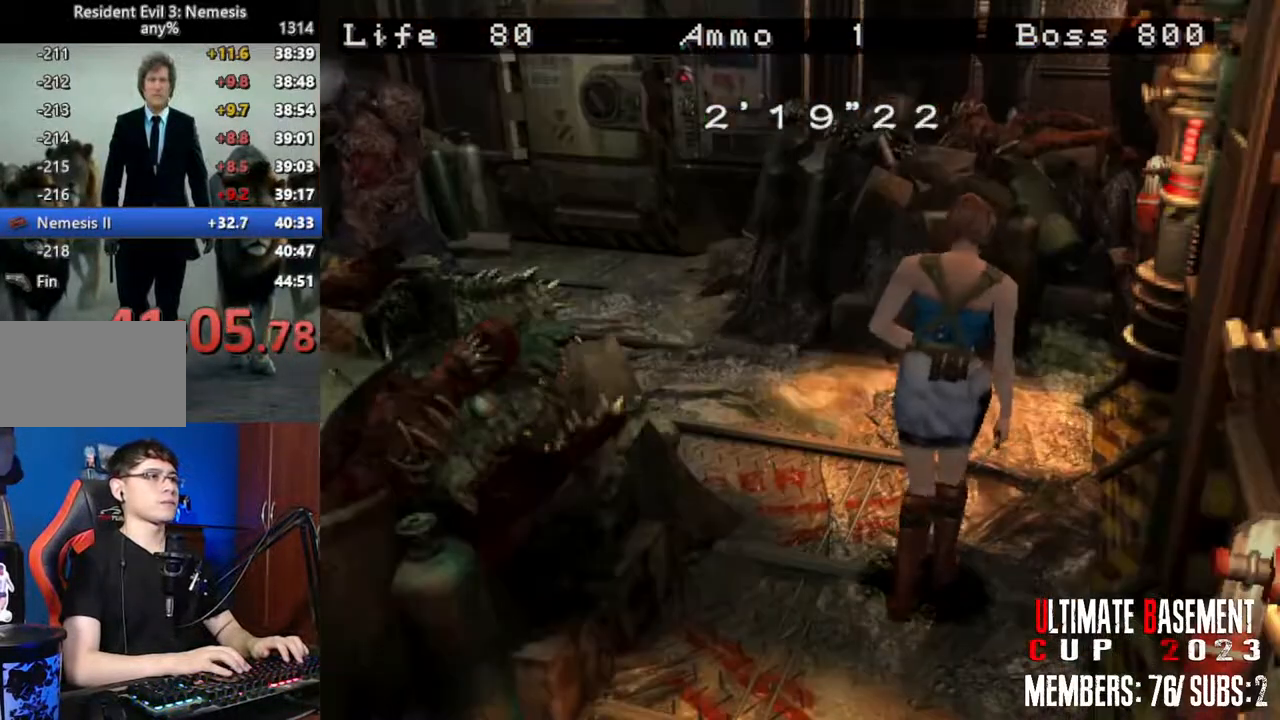
{"keys": ["s"], "events": [[266, "s", "down"]]}
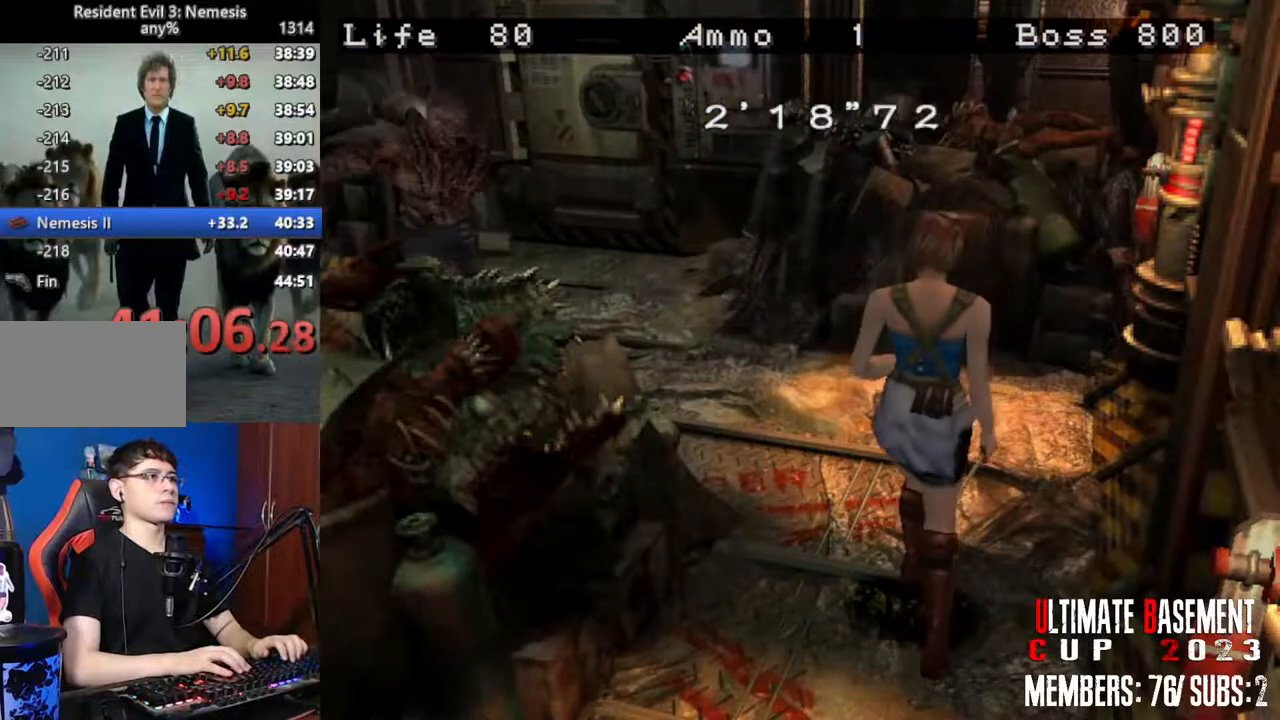
{"keys": ["shift"], "events": [[200, "shift", "down"], [233, "s", "up"]]}
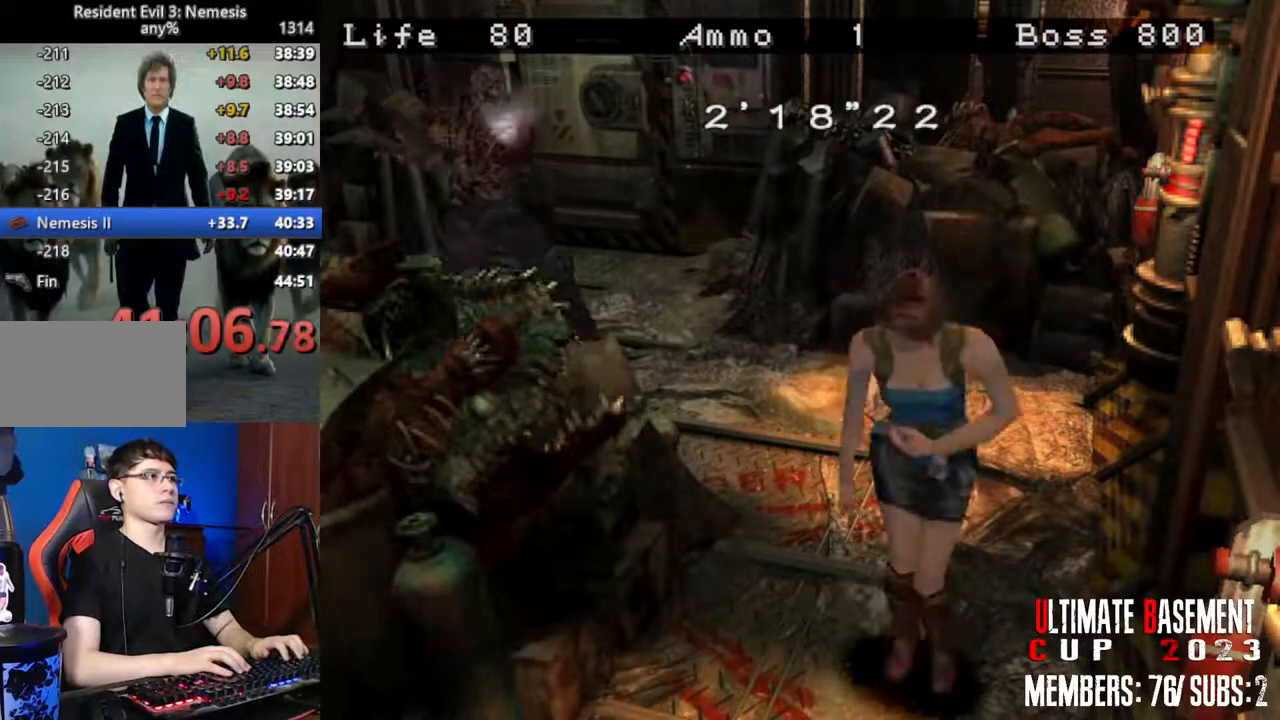
{"keys": ["shift"], "events": [[16, "w", "down"], [483, "w", "up"]]}
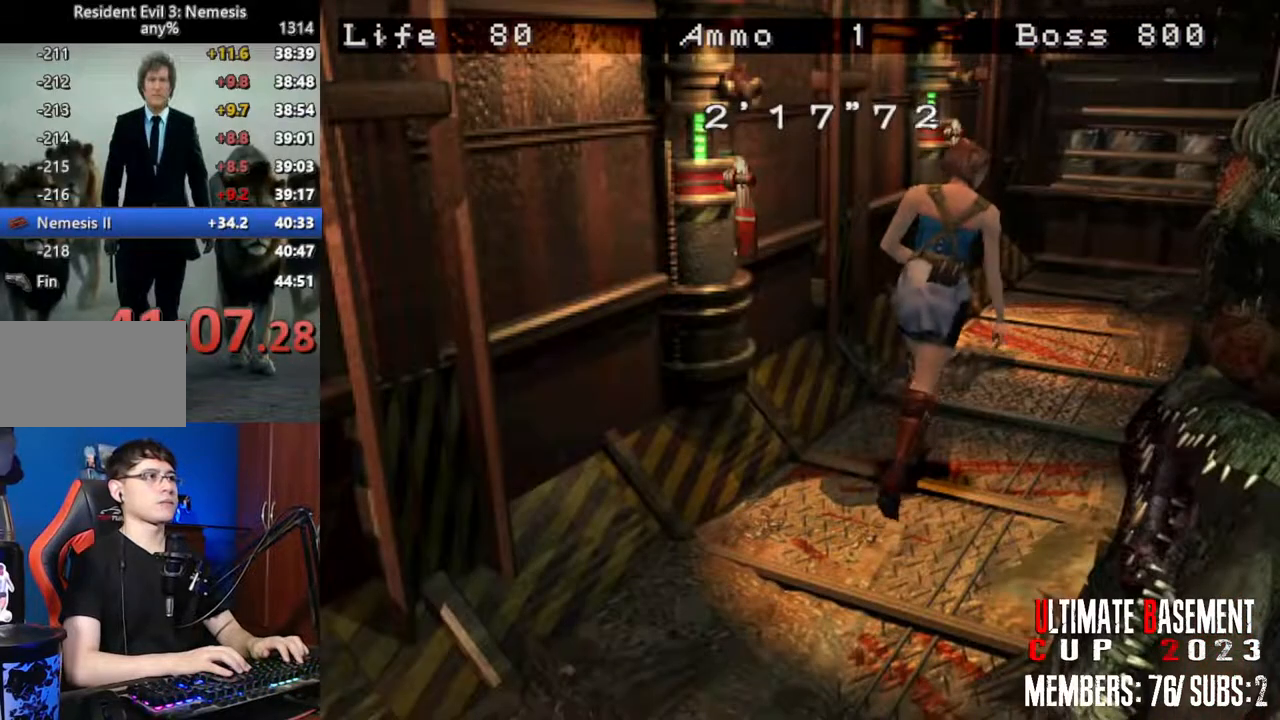
{"keys": ["shift"], "events": [[83, "shift", "up"], [183, "s", "down"], [266, "shift", "down"], [366, "s", "up"]]}
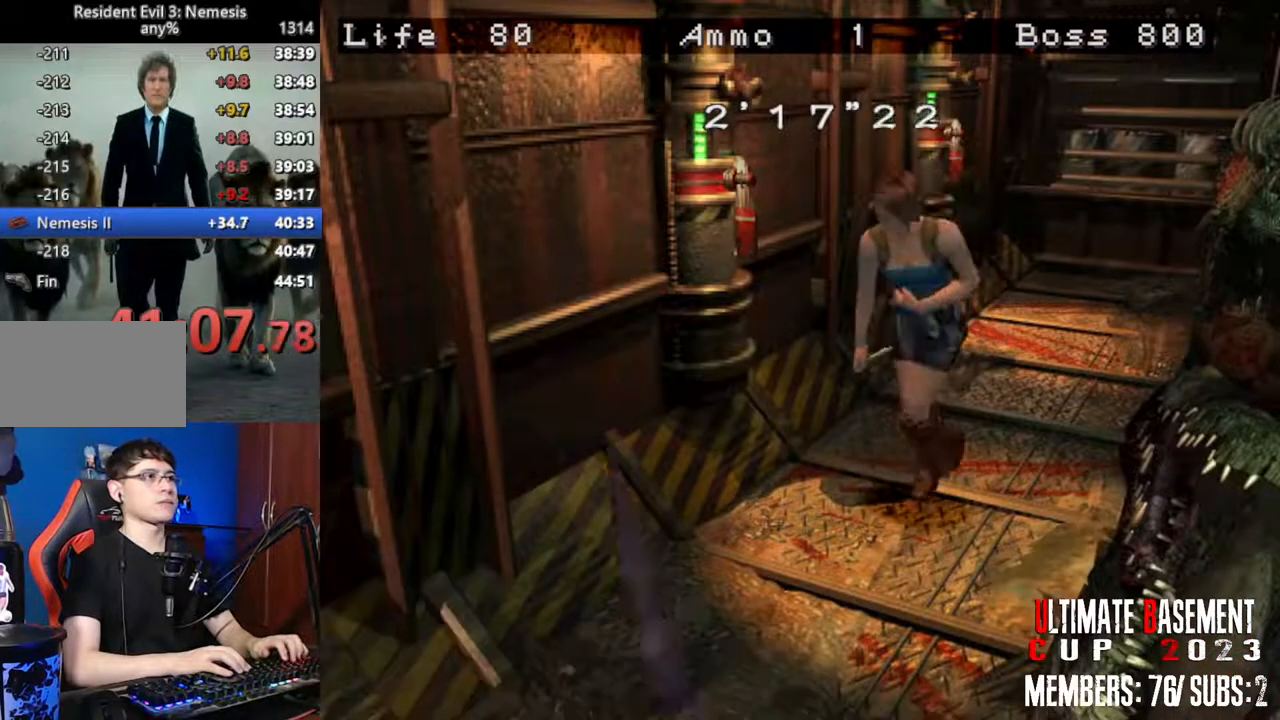
{"keys": ["shift", "w"], "events": [[50, "w", "down"]]}
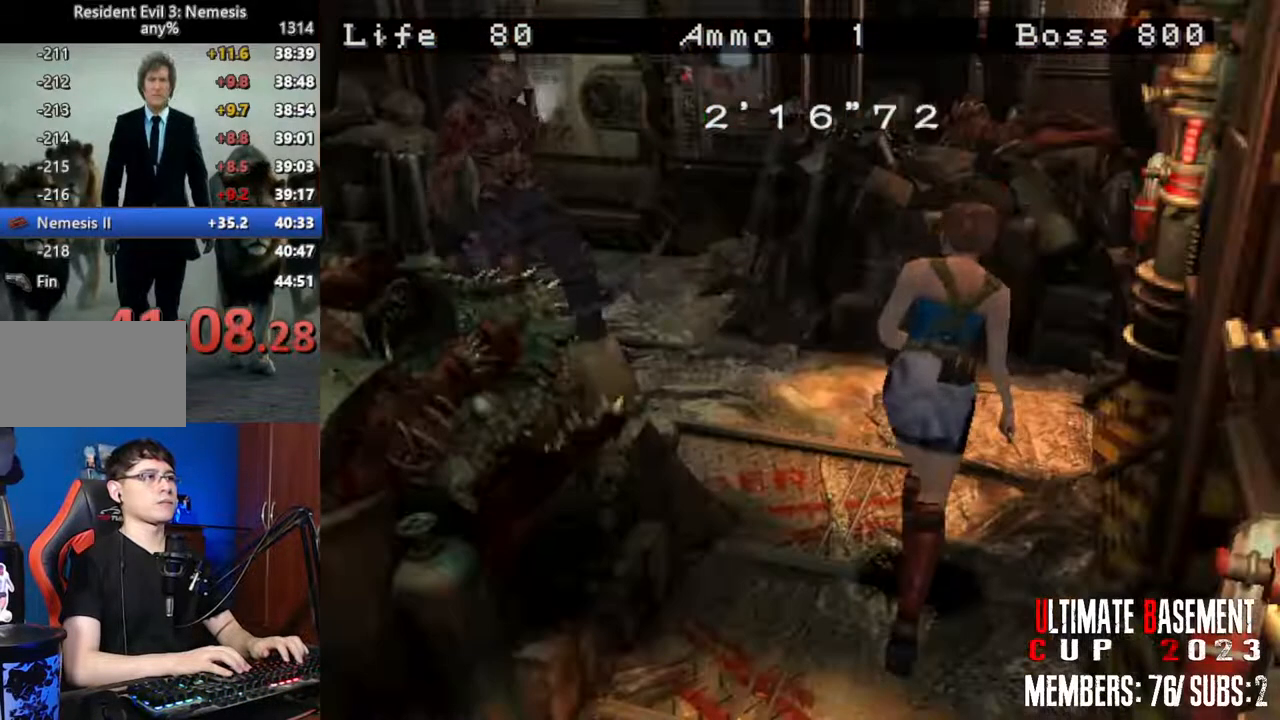
{"keys": [], "events": [[166, "shift", "up"], [166, "w", "up"], [400, "s", "down"], [433, "s", "up"]]}